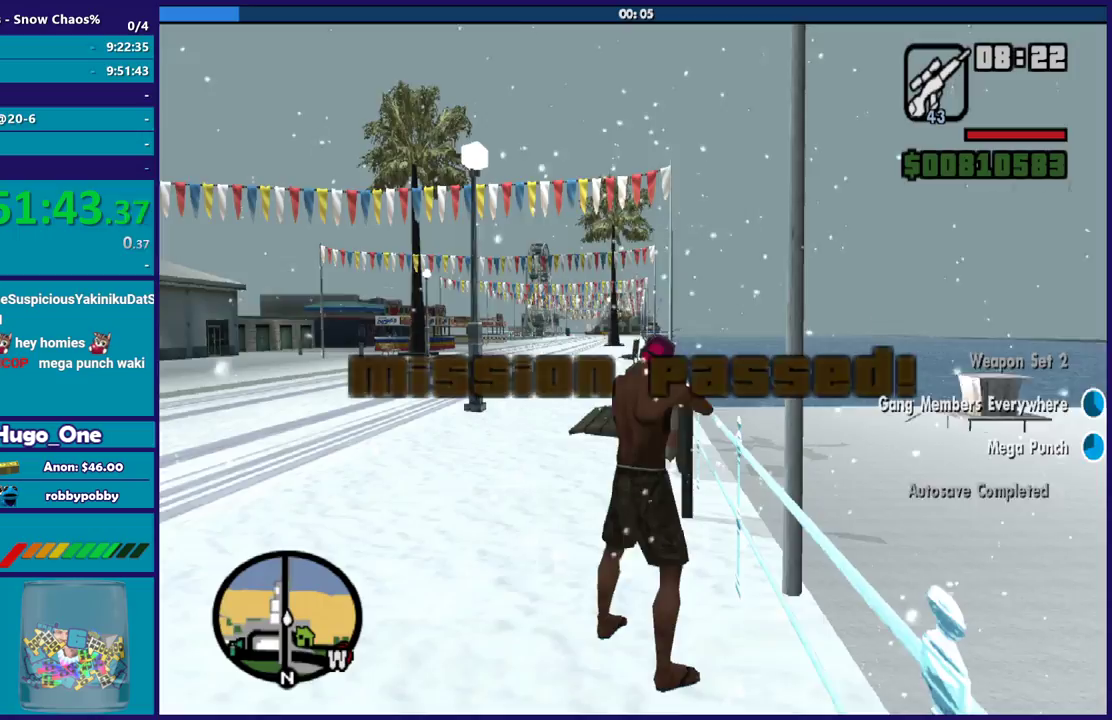
Gameplay with a controller (Xbox layout); each line is a JSON object with the inputs held at the frame after it. "events" lists button and stick changes between this image and that frame as [ms after this image, input, new state], when the widget could be followed in between.
{"buttons": [], "left_stick": "down-left", "right_stick": "center", "events": [[67, "left_stick", "down"], [267, "left_stick", "down-left"]]}
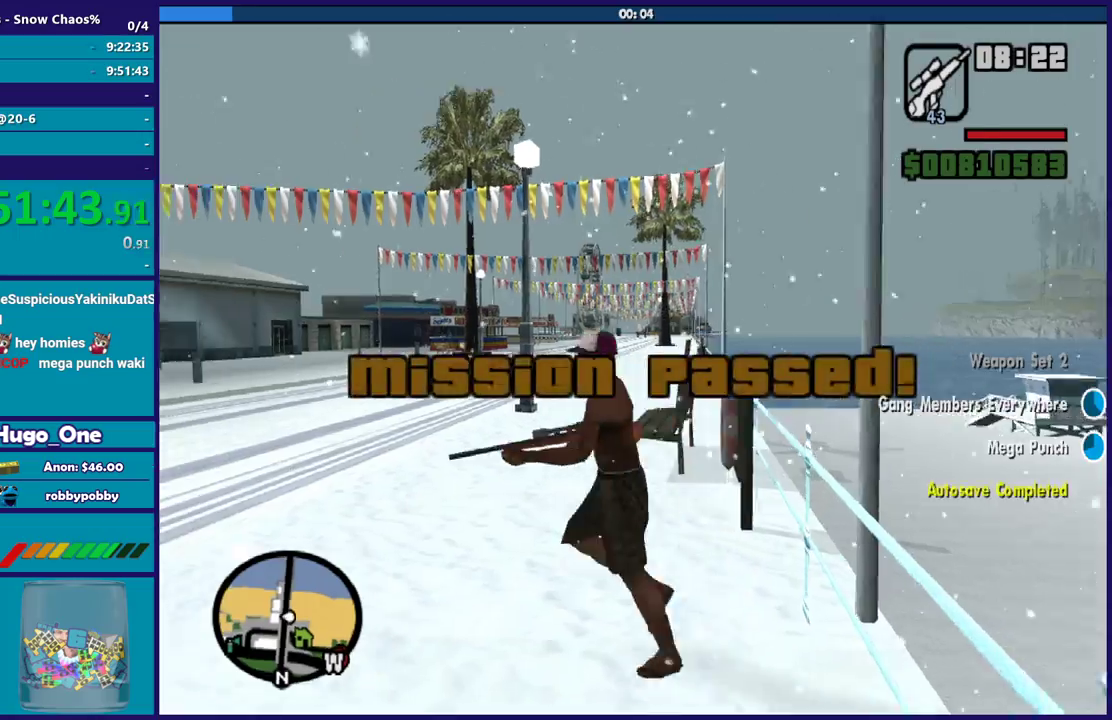
{"buttons": ["L1"], "left_stick": "up-left", "right_stick": "left", "events": [[267, "right_stick", "down-left"], [334, "left_stick", "left"], [434, "left_stick", "up-left"], [467, "right_stick", "left"], [500, "L1", "down"]]}
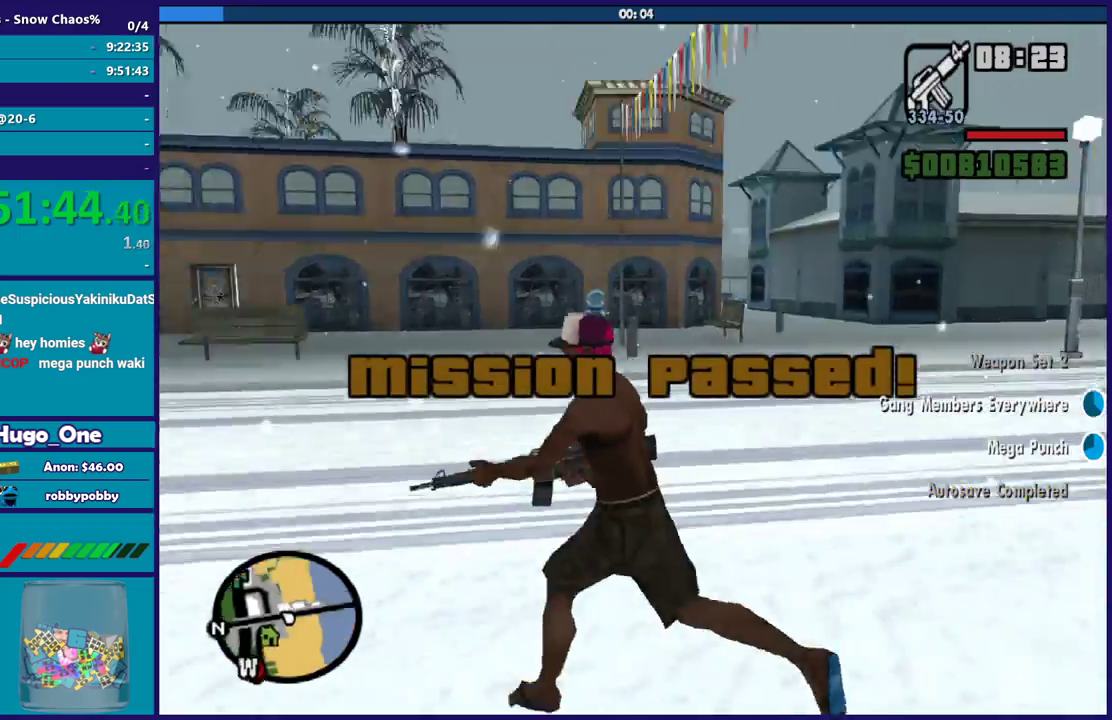
{"buttons": [], "left_stick": "up", "right_stick": "center", "events": [[134, "L1", "up"], [467, "right_stick", "center"], [501, "left_stick", "up"]]}
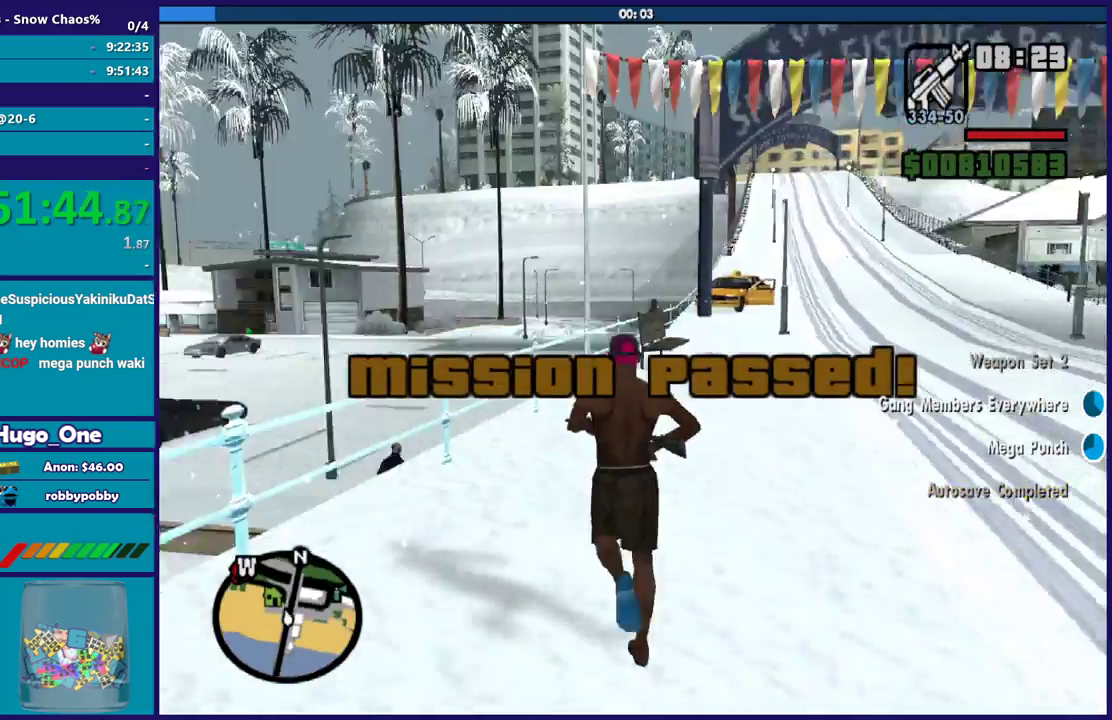
{"buttons": ["A"], "left_stick": "up", "right_stick": "center", "events": [[33, "A", "down"], [133, "A", "up"], [200, "L1", "down"], [233, "A", "down"], [334, "L1", "up"], [334, "left_stick", "up-right"], [367, "A", "up"], [434, "A", "down"], [500, "left_stick", "up"]]}
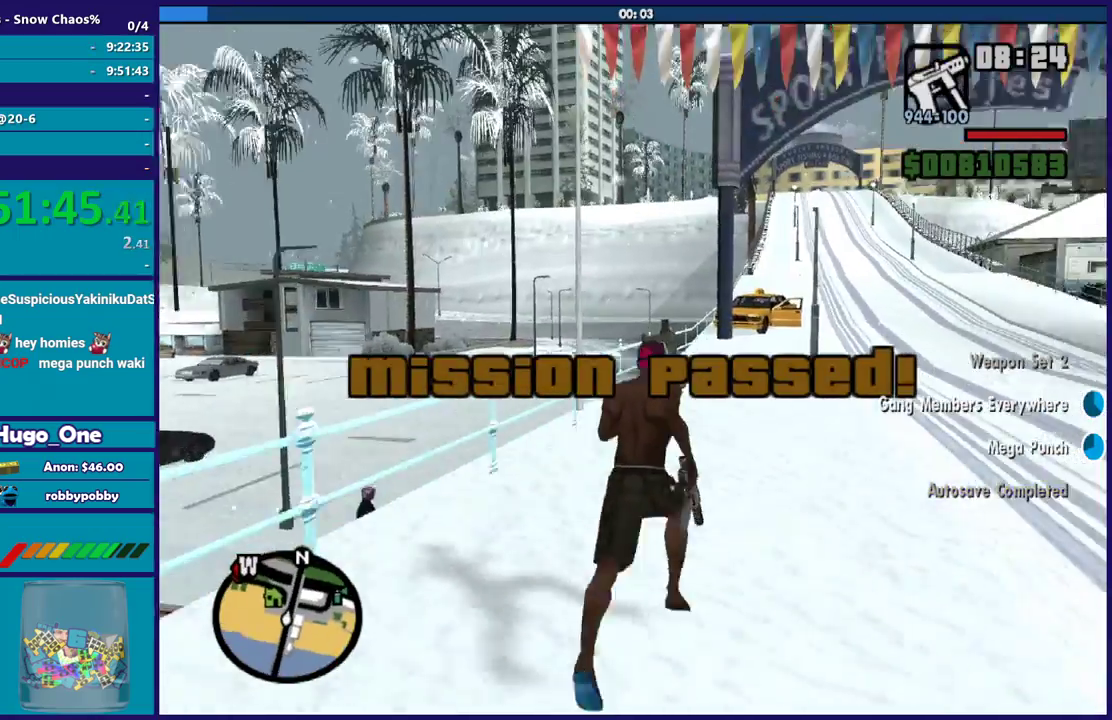
{"buttons": [], "left_stick": "up-left", "right_stick": "down-left", "events": [[34, "A", "up"], [134, "A", "down"], [234, "A", "up"], [301, "A", "down"], [401, "A", "up"], [468, "left_stick", "up-left"], [468, "right_stick", "down-left"]]}
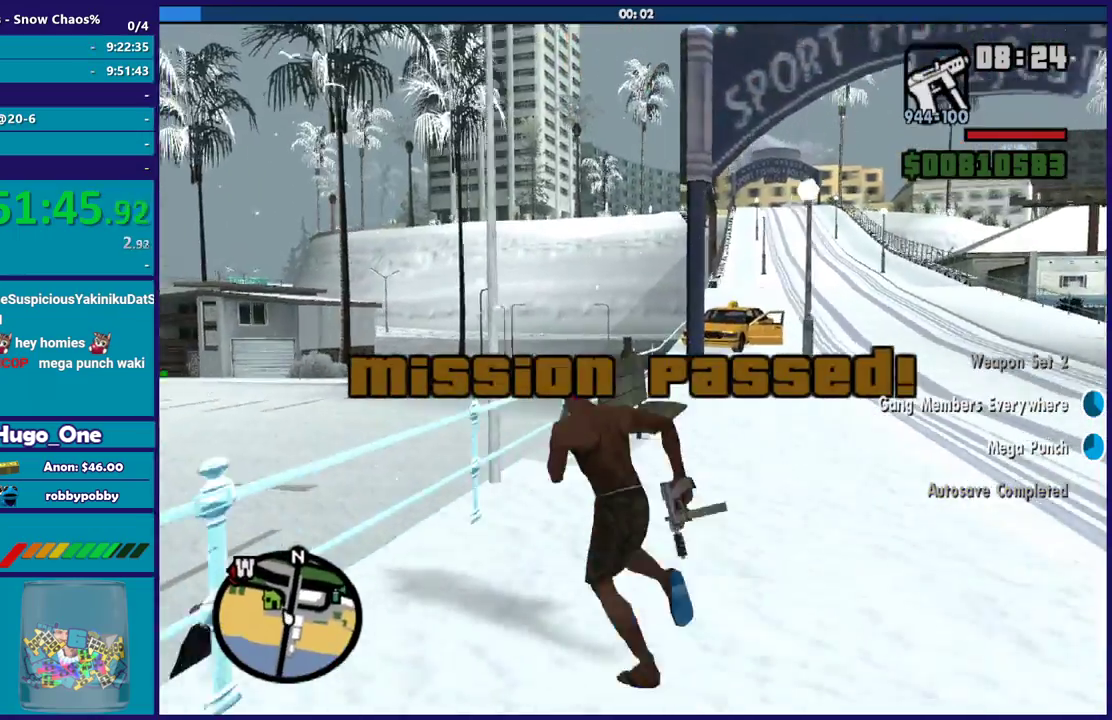
{"buttons": ["X"], "left_stick": "up", "right_stick": "center", "events": [[233, "right_stick", "center"], [300, "X", "down"], [434, "X", "up"], [467, "left_stick", "up"], [500, "X", "down"]]}